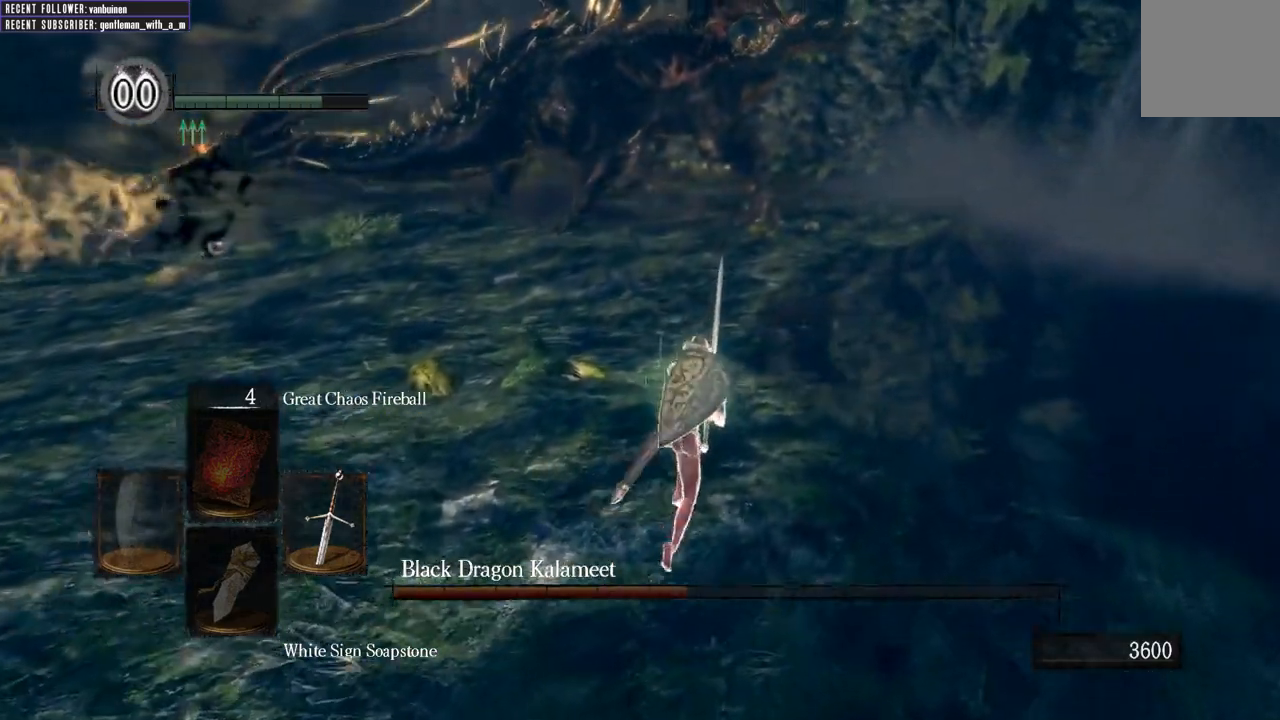
Gameplay with a controller (Xbox layout); each line is a JSON object with the inputs held at the frame after it. "events" lists button and stick changes between this image and that frame as [ms after this image, input, new state], when the widget could be followed in between. Not read: L3.
{"buttons": [], "left_stick": "up-right", "right_stick": "center", "events": [[17, "right_stick", "left"], [117, "right_stick", "up-left"], [217, "B", "up"], [250, "right_stick", "center"], [283, "L1", "up"]]}
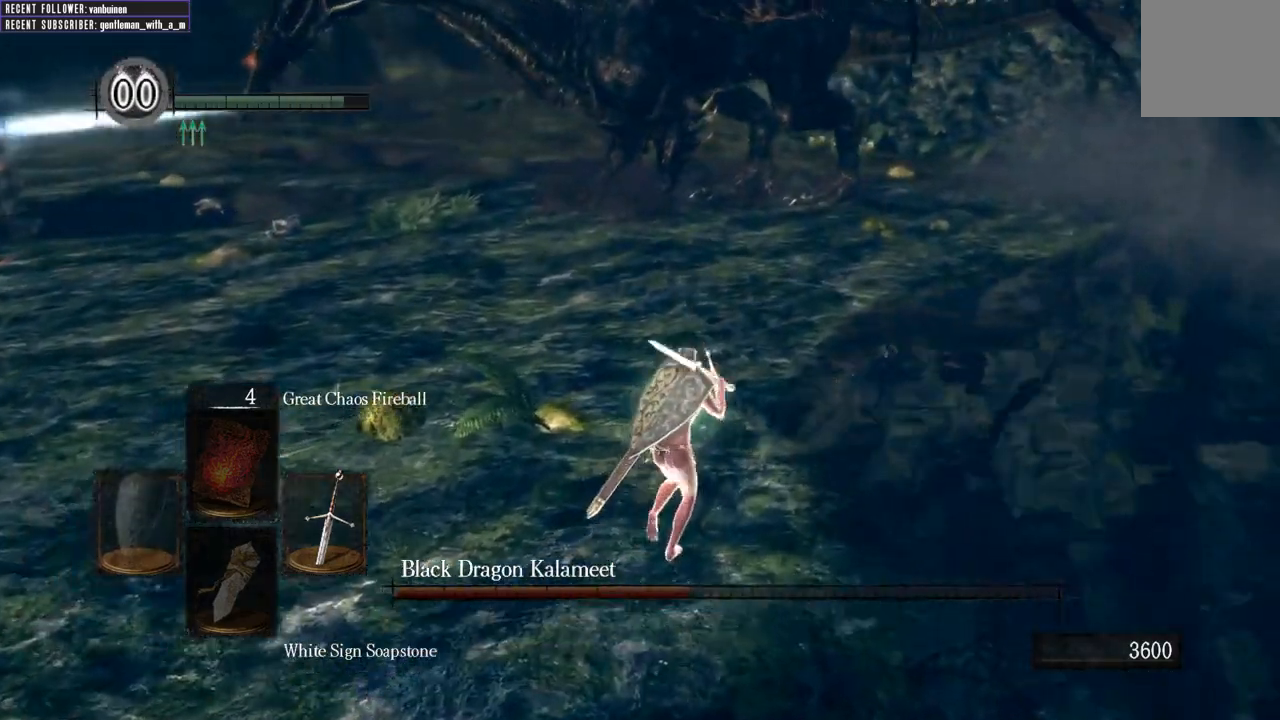
{"buttons": ["B", "L1"], "left_stick": "down-right", "right_stick": "center", "events": [[33, "B", "down"], [200, "right_stick", "left"], [333, "left_stick", "down-right"], [417, "L1", "down"], [433, "right_stick", "center"]]}
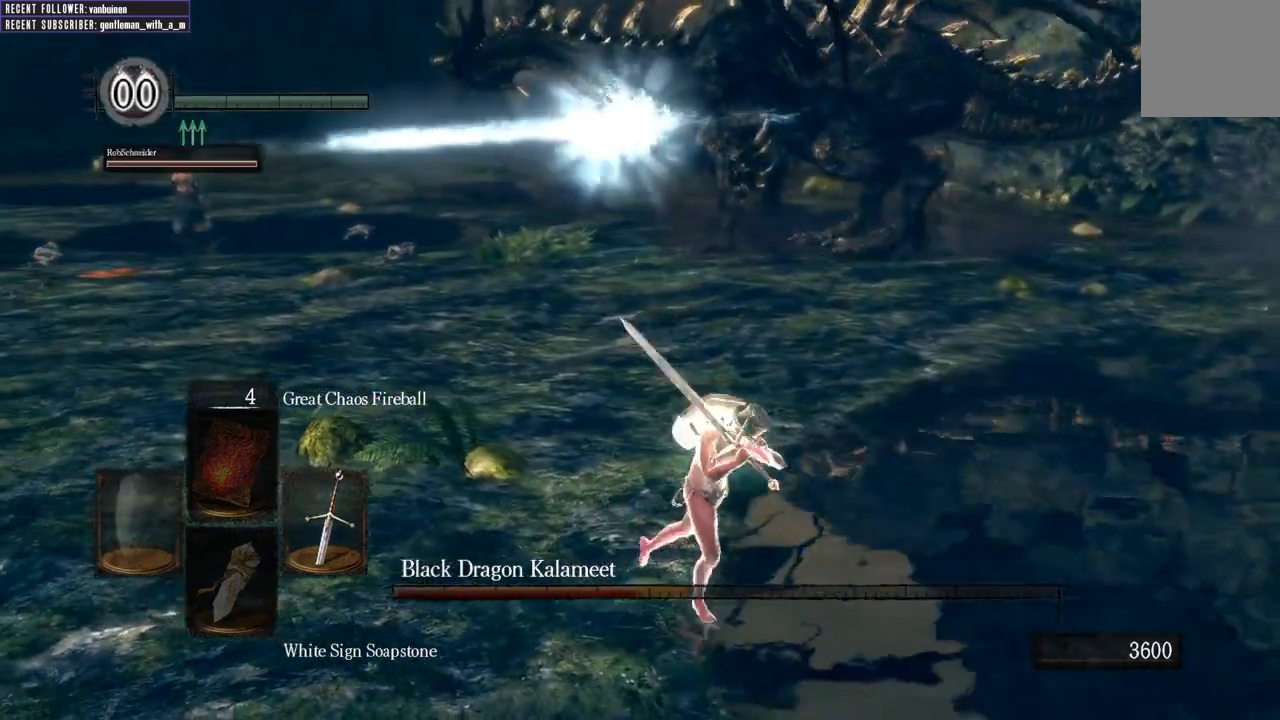
{"buttons": ["B", "L1"], "left_stick": "up-right", "right_stick": "center", "events": [[117, "right_stick", "left"], [133, "left_stick", "right"], [333, "right_stick", "center"], [367, "left_stick", "up-right"]]}
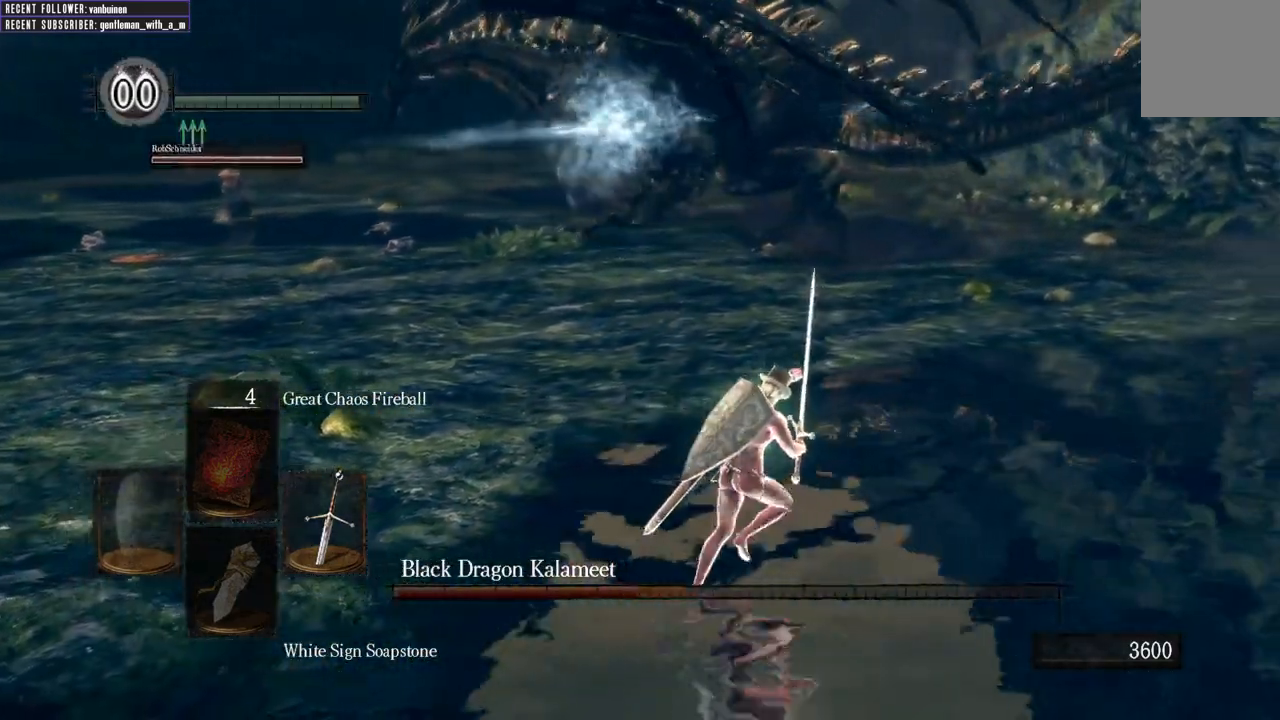
{"buttons": ["B", "L1"], "left_stick": "up-right", "right_stick": "left", "events": [[67, "right_stick", "left"], [267, "right_stick", "center"], [450, "right_stick", "left"]]}
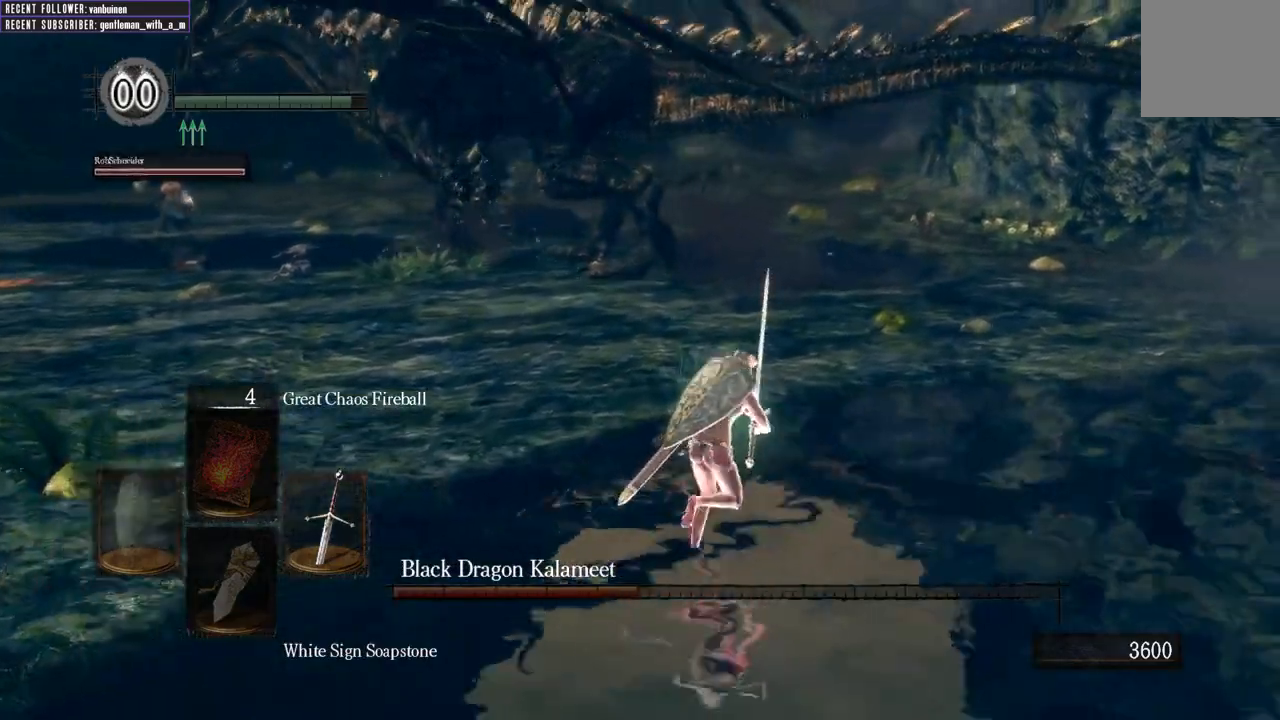
{"buttons": ["B", "L1"], "left_stick": "up-right", "right_stick": "left", "events": [[167, "right_stick", "center"], [333, "right_stick", "left"]]}
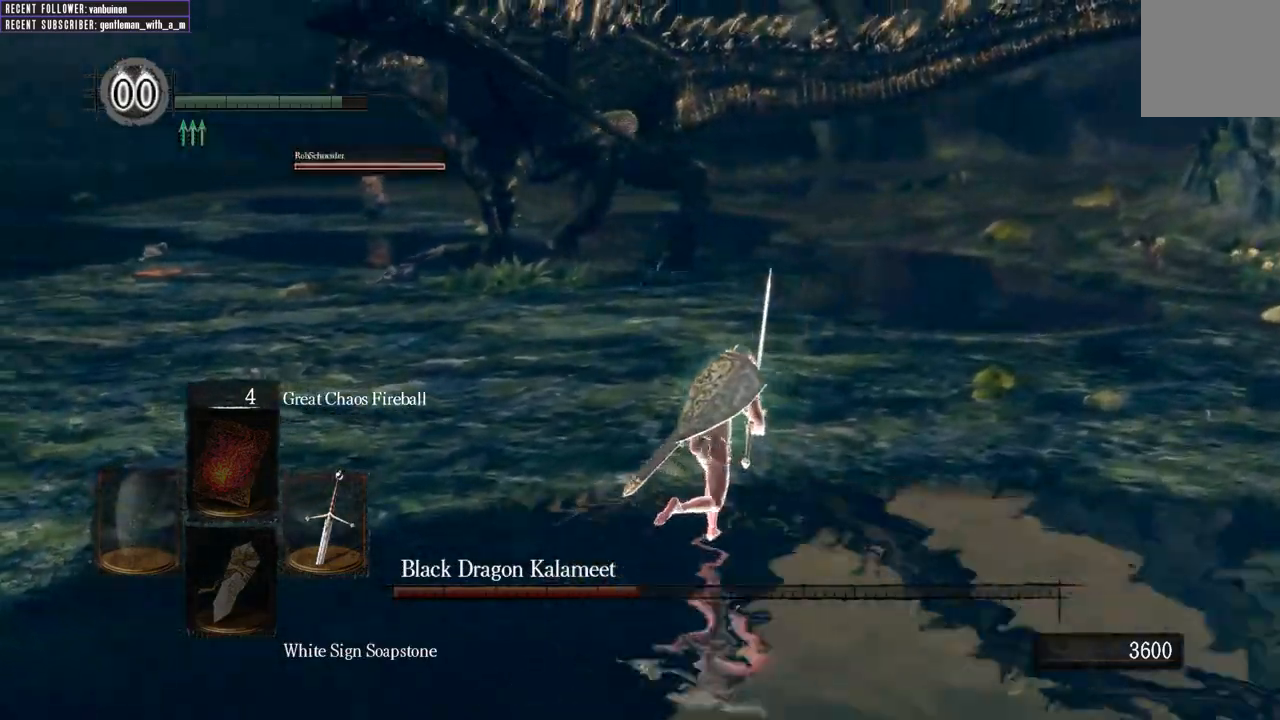
{"buttons": ["B", "L1"], "left_stick": "up", "right_stick": "center", "events": [[50, "right_stick", "center"], [183, "right_stick", "left"], [350, "left_stick", "up"], [417, "right_stick", "center"]]}
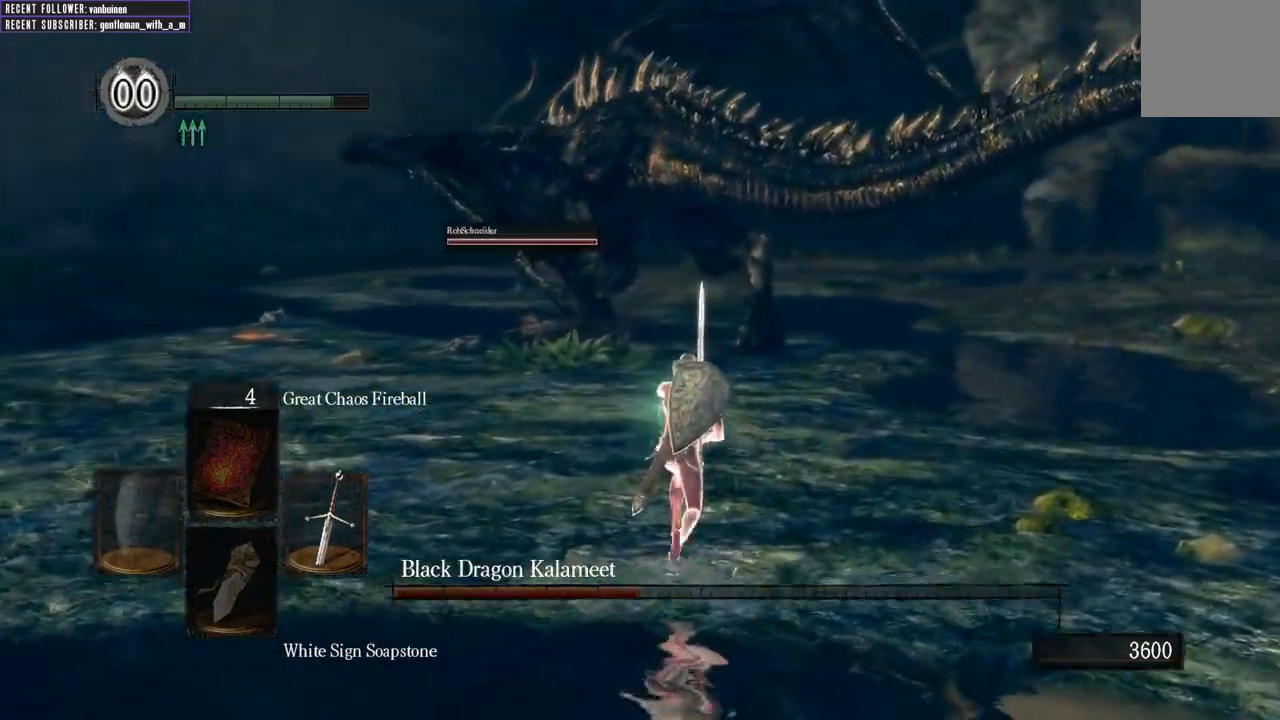
{"buttons": ["B", "L1"], "left_stick": "up-left", "right_stick": "center", "events": [[500, "left_stick", "up-left"]]}
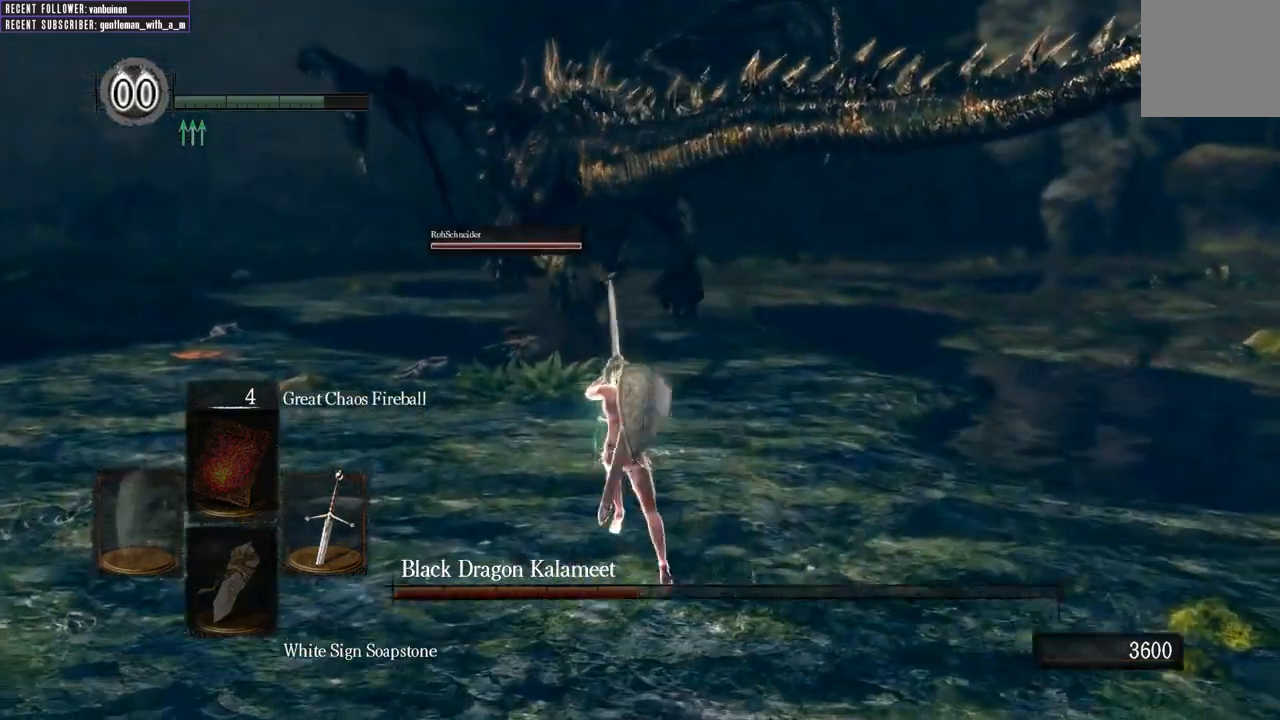
{"buttons": [], "left_stick": "up-left", "right_stick": "center", "events": [[50, "B", "up"], [83, "L1", "up"]]}
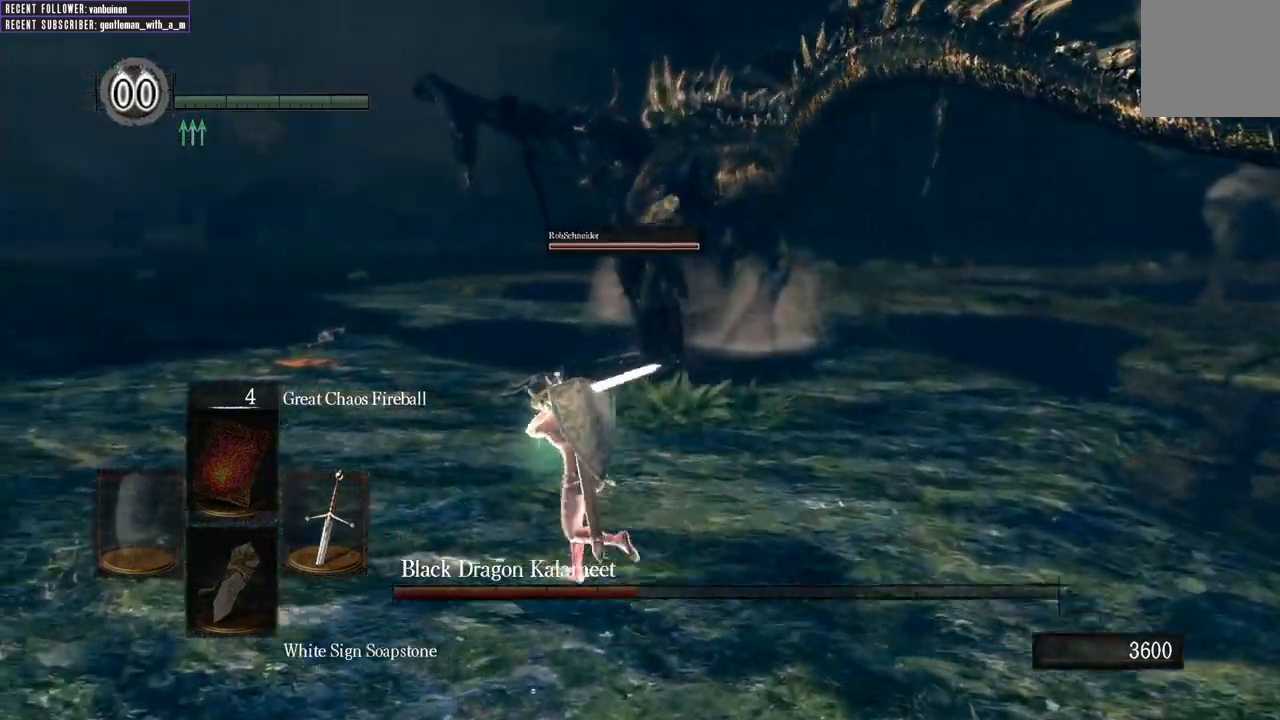
{"buttons": [], "left_stick": "up-left", "right_stick": "center", "events": [[17, "right_stick", "right"], [267, "right_stick", "center"]]}
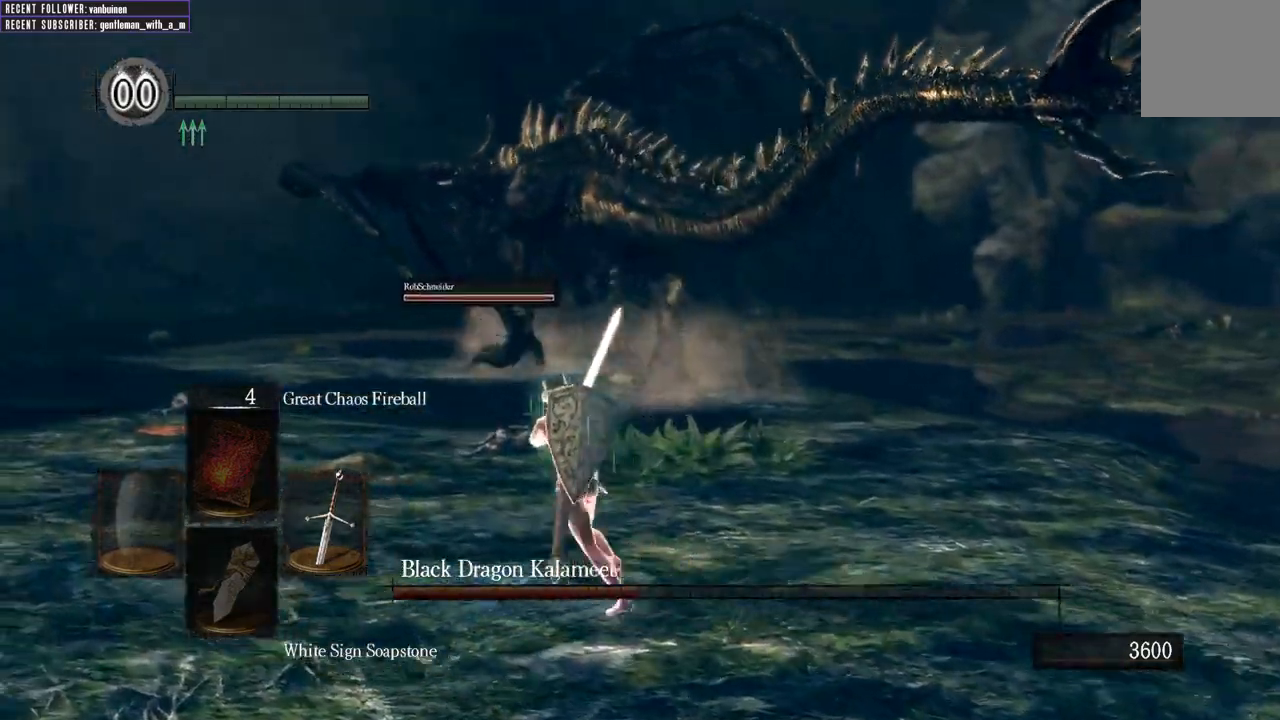
{"buttons": ["B", "L1"], "left_stick": "up-left", "right_stick": "center"}
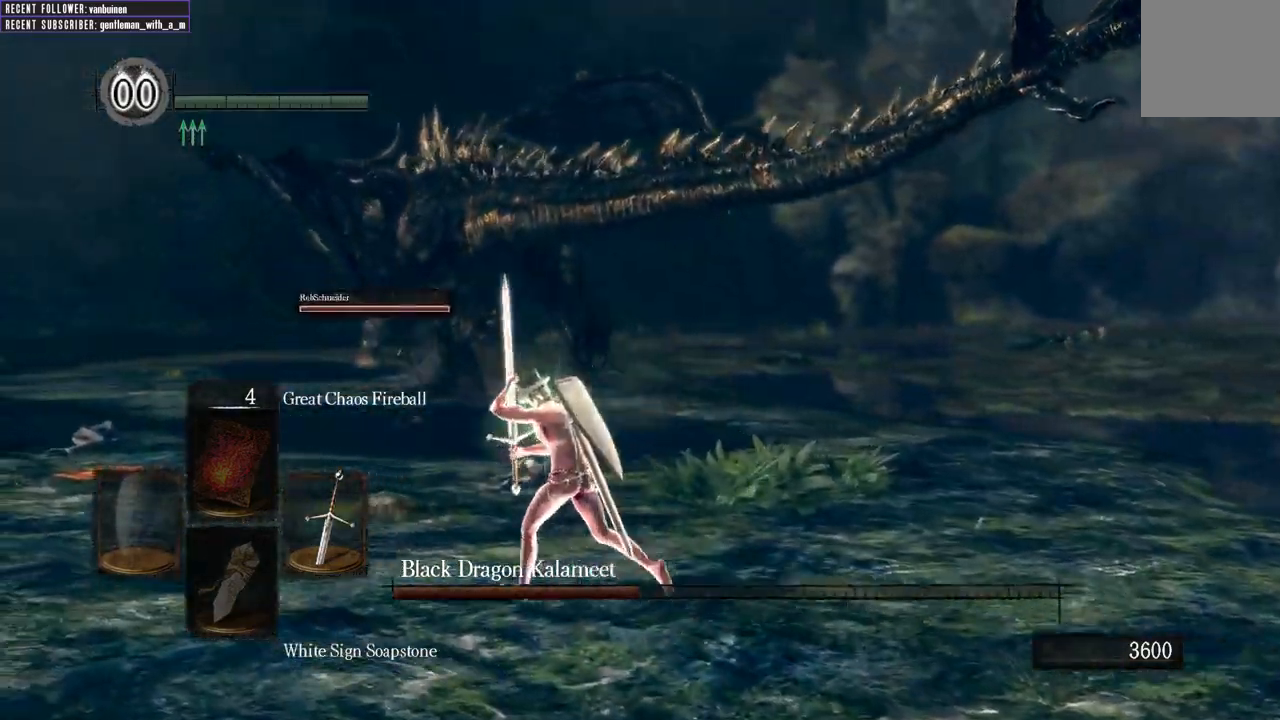
{"buttons": ["B", "L1"], "left_stick": "up-left", "right_stick": "center", "events": []}
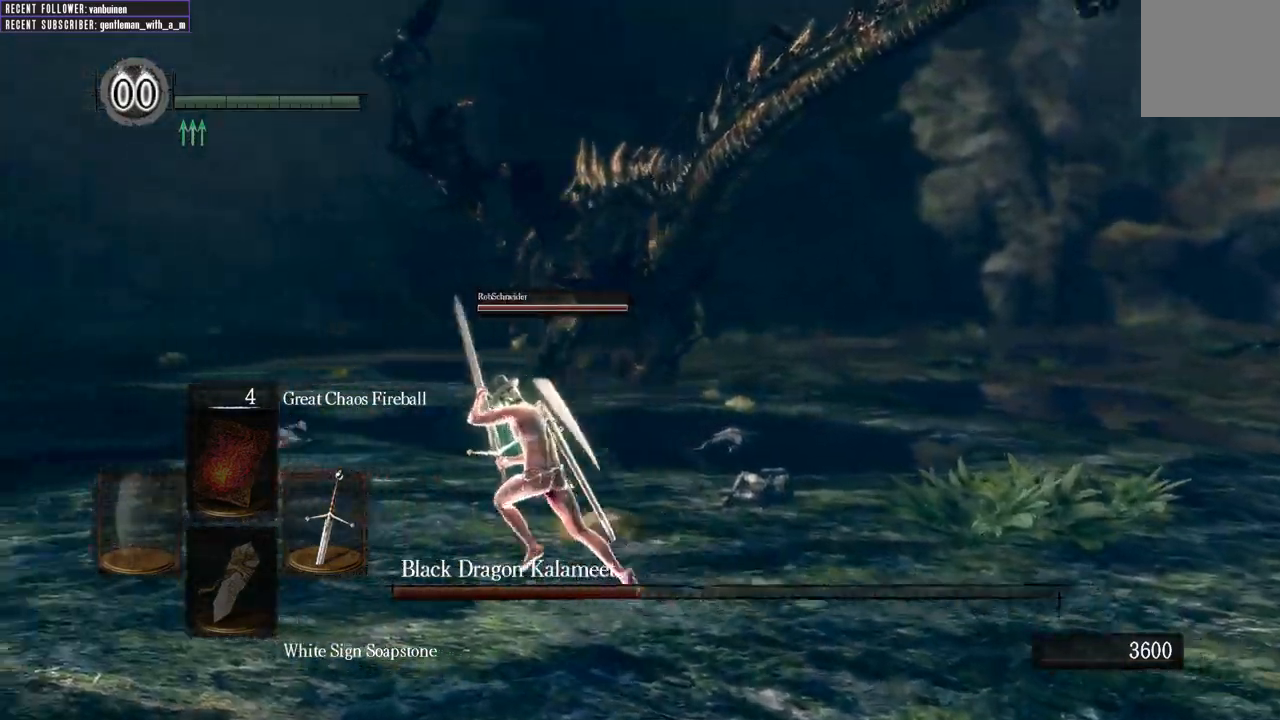
{"buttons": ["B", "L1"], "left_stick": "up-left", "right_stick": "center", "events": [[83, "right_stick", "right"], [350, "right_stick", "center"]]}
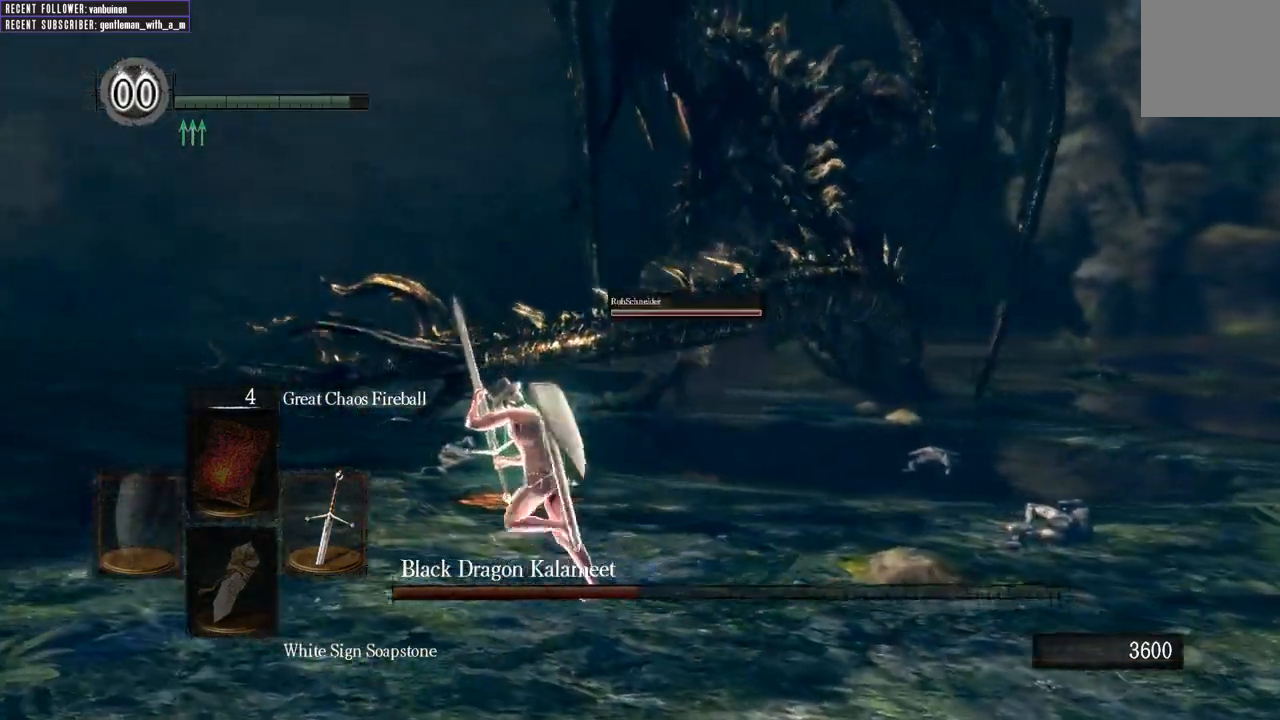
{"buttons": ["B", "L1"], "left_stick": "down", "right_stick": "center", "events": [[217, "left_stick", "down"], [317, "right_stick", "right"], [367, "B", "up"], [400, "right_stick", "center"], [467, "B", "down"]]}
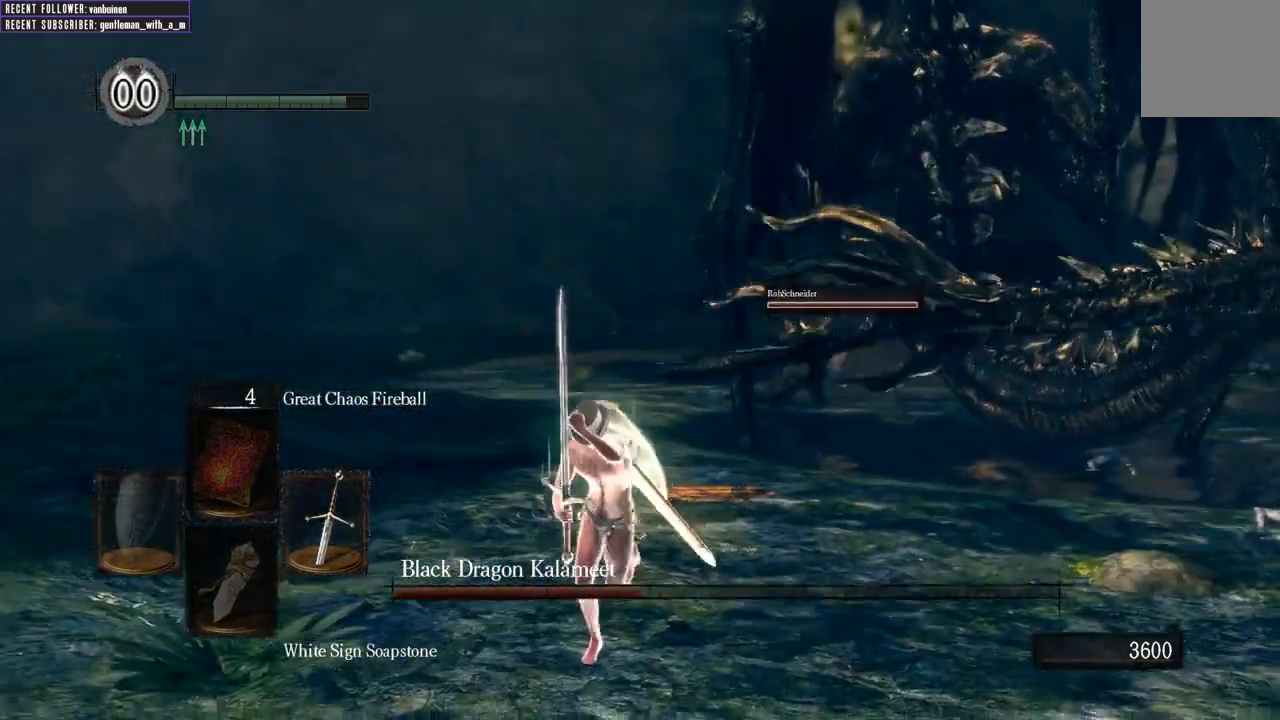
{"buttons": ["B"], "left_stick": "up-right", "right_stick": "center", "events": [[67, "B", "up"], [83, "L1", "up"], [267, "left_stick", "down-right"], [433, "B", "down"], [450, "left_stick", "up-right"]]}
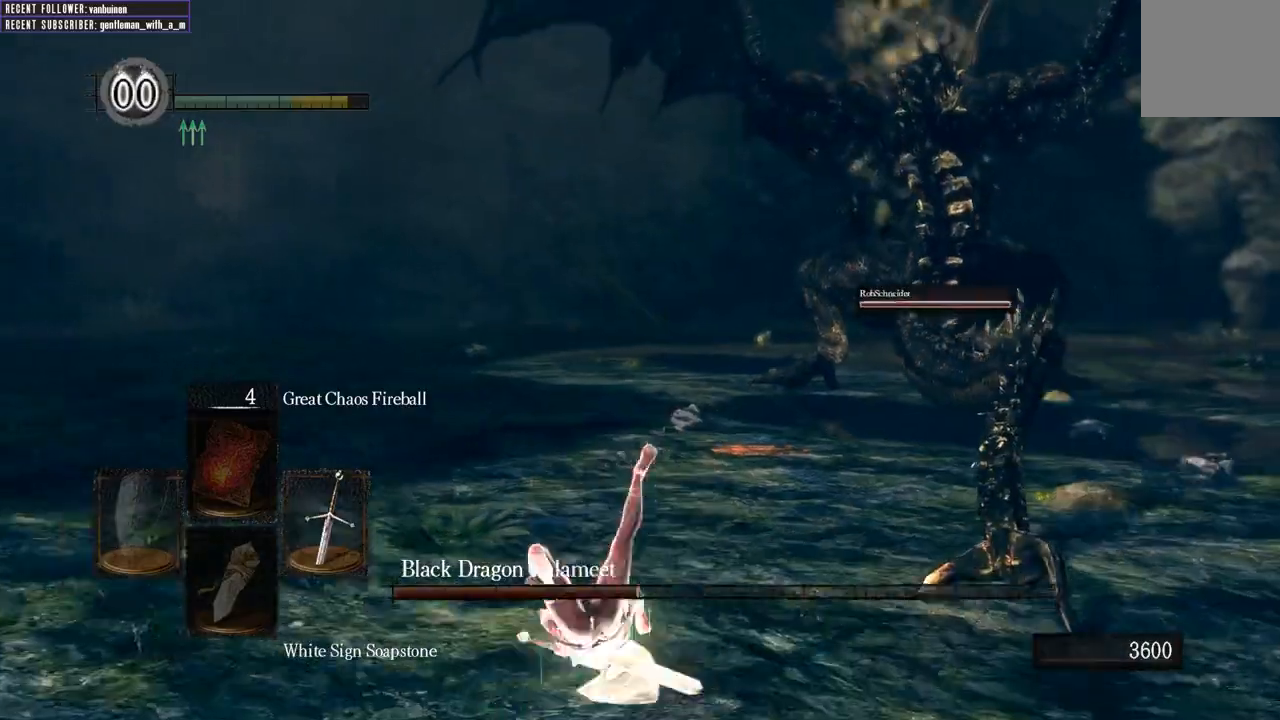
{"buttons": ["B"], "left_stick": "up-right", "right_stick": "center", "events": [[133, "right_stick", "right"], [317, "right_stick", "center"]]}
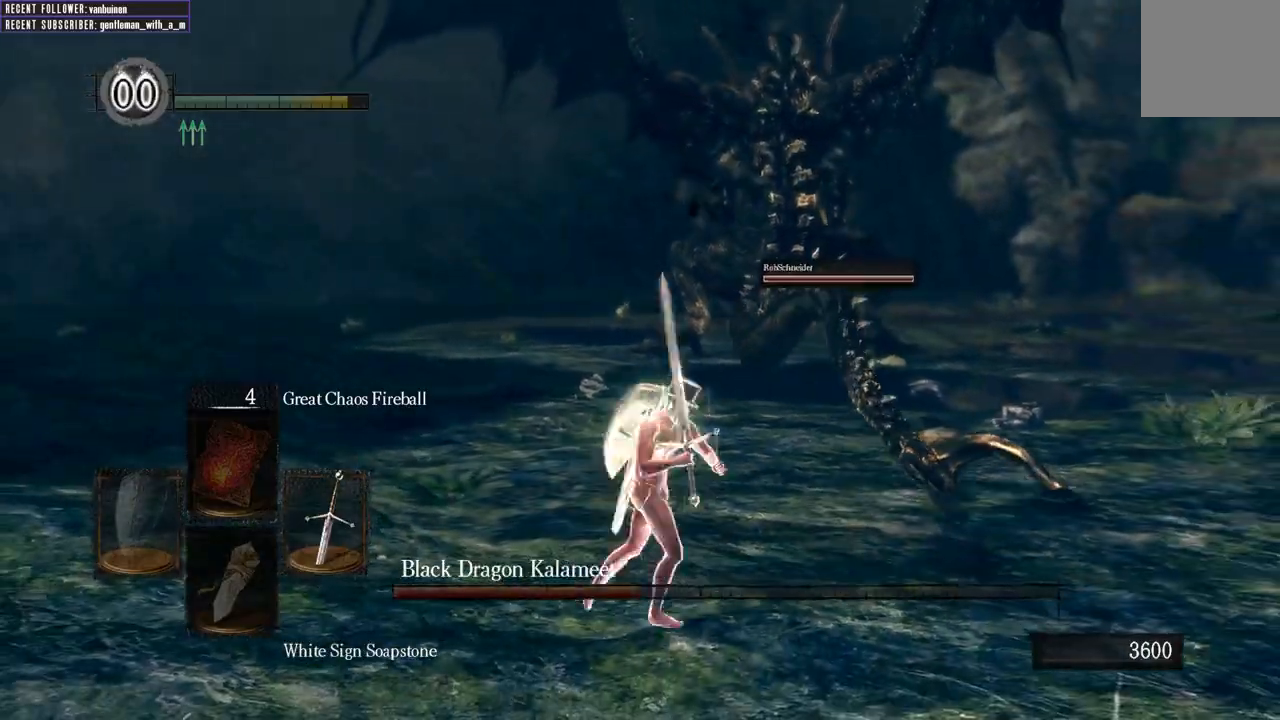
{"buttons": ["B"], "left_stick": "up-right", "right_stick": "center", "events": []}
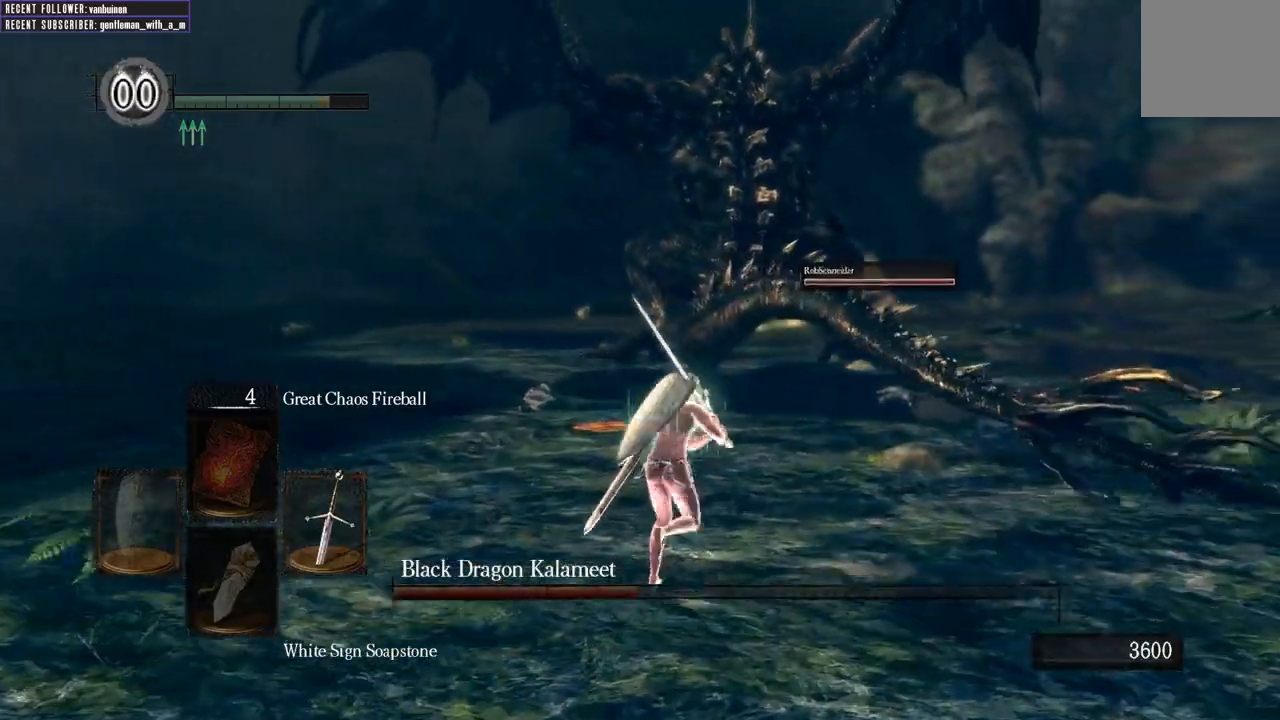
{"buttons": ["B"], "left_stick": "up-right", "right_stick": "center", "events": []}
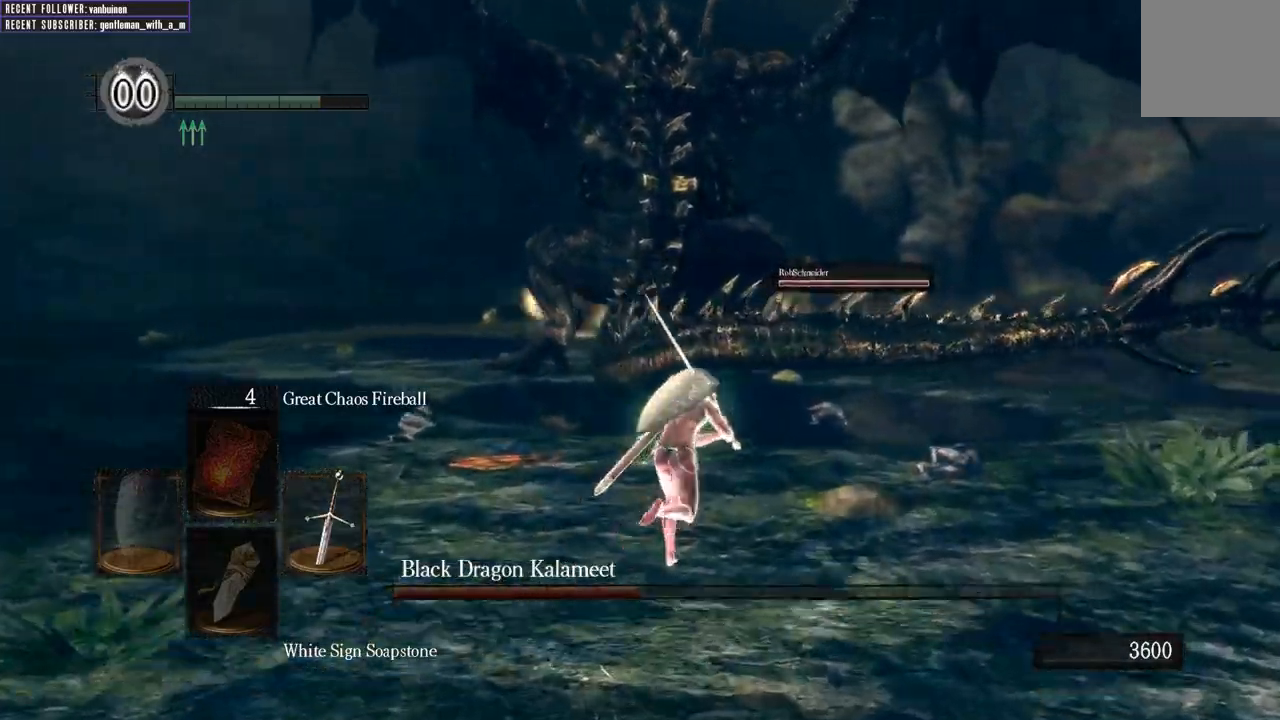
{"buttons": ["R1"], "left_stick": "up-right", "right_stick": "center", "events": [[333, "B", "up"], [333, "R1", "down"]]}
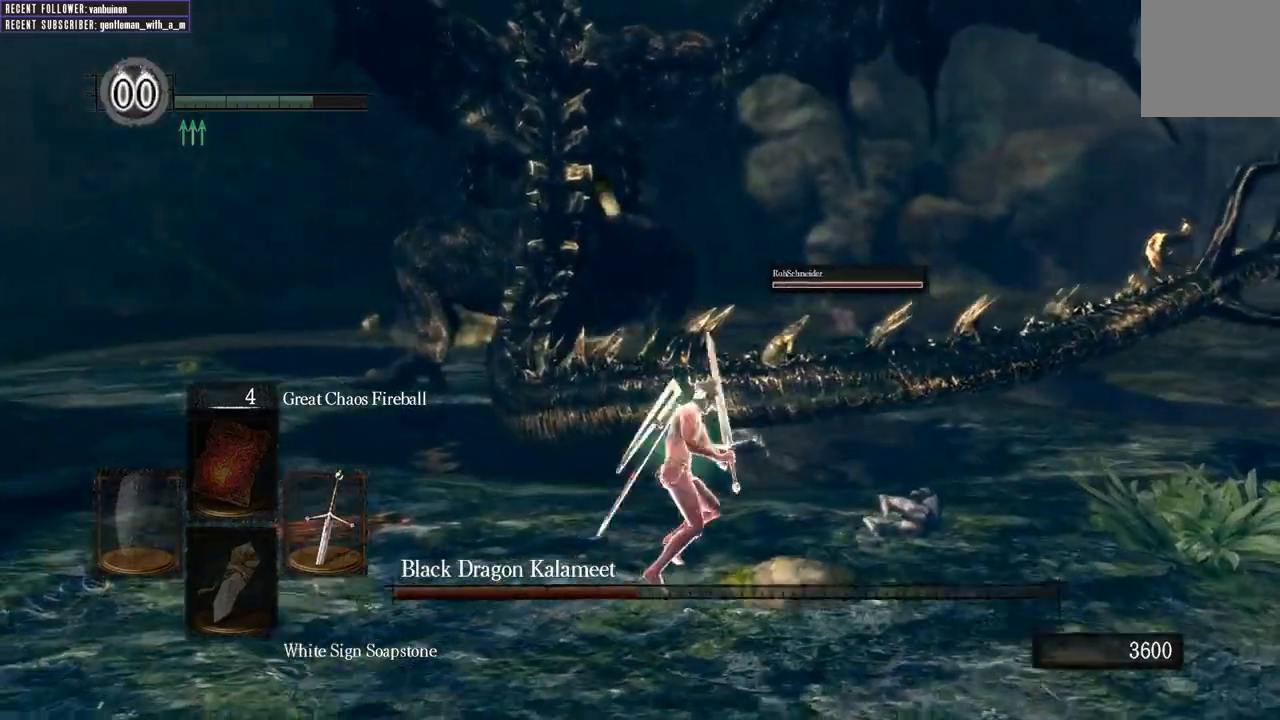
{"buttons": [], "left_stick": "up-right", "right_stick": "center", "events": [[150, "R1", "up"]]}
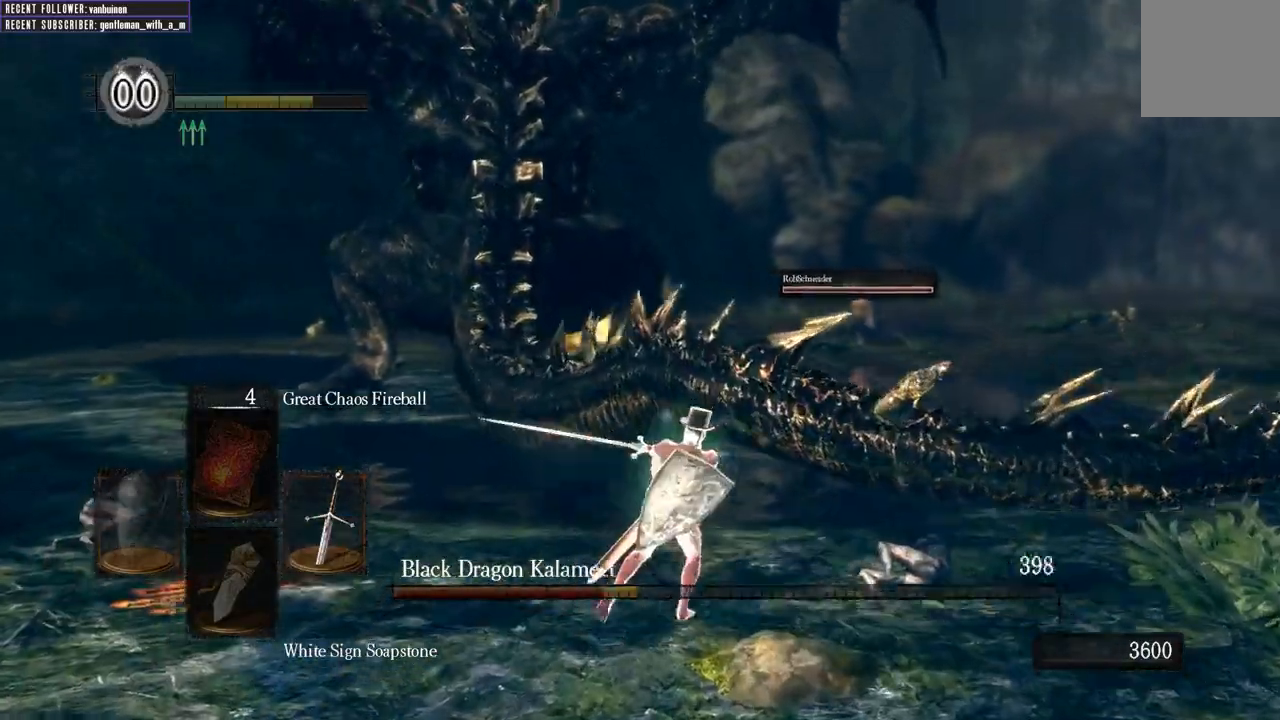
{"buttons": [], "left_stick": "up-right", "right_stick": "center", "events": []}
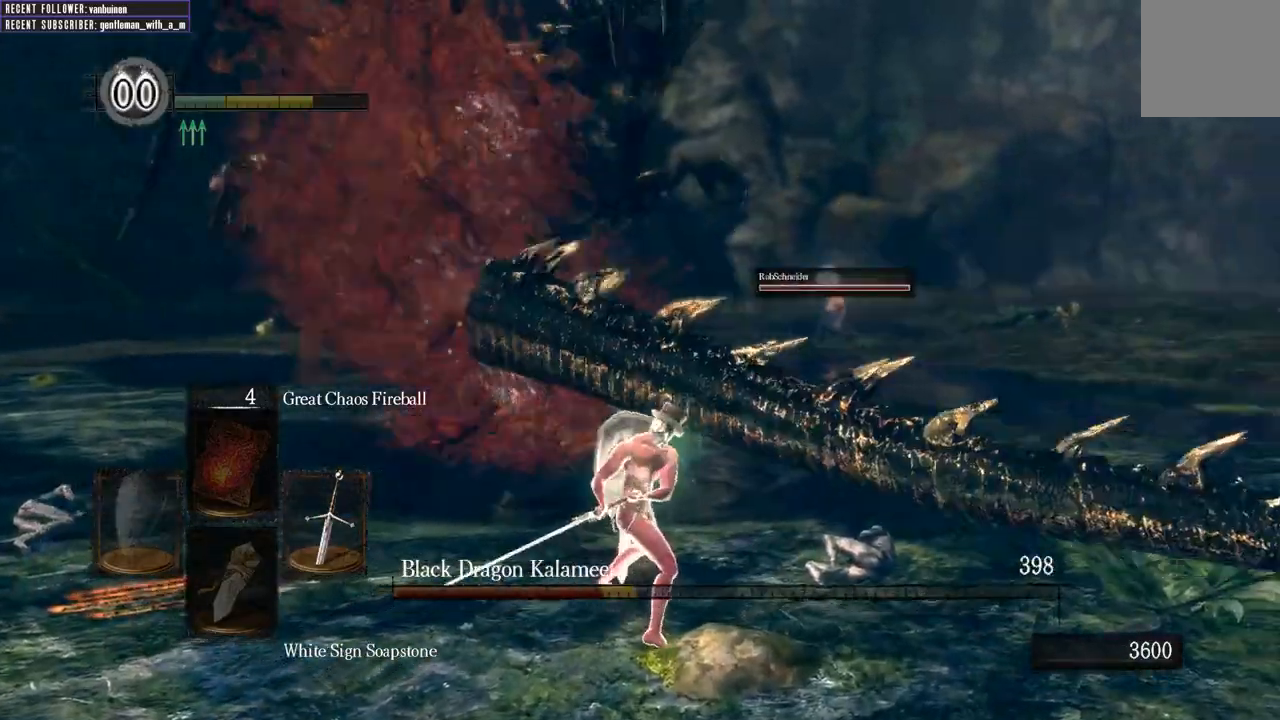
{"buttons": [], "left_stick": "down-right", "right_stick": "left", "events": [[250, "left_stick", "right"], [400, "left_stick", "down-right"], [400, "right_stick", "left"]]}
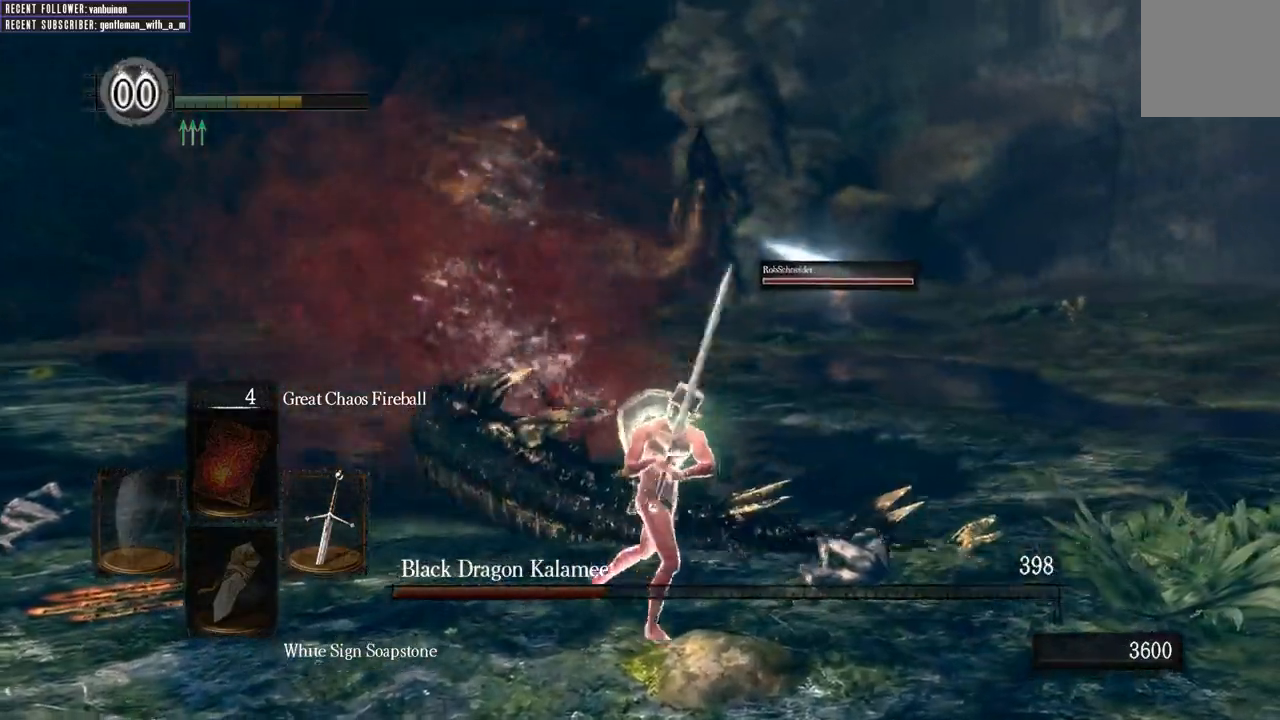
{"buttons": [], "left_stick": "down", "right_stick": "center", "events": [[33, "right_stick", "center"], [67, "left_stick", "down"]]}
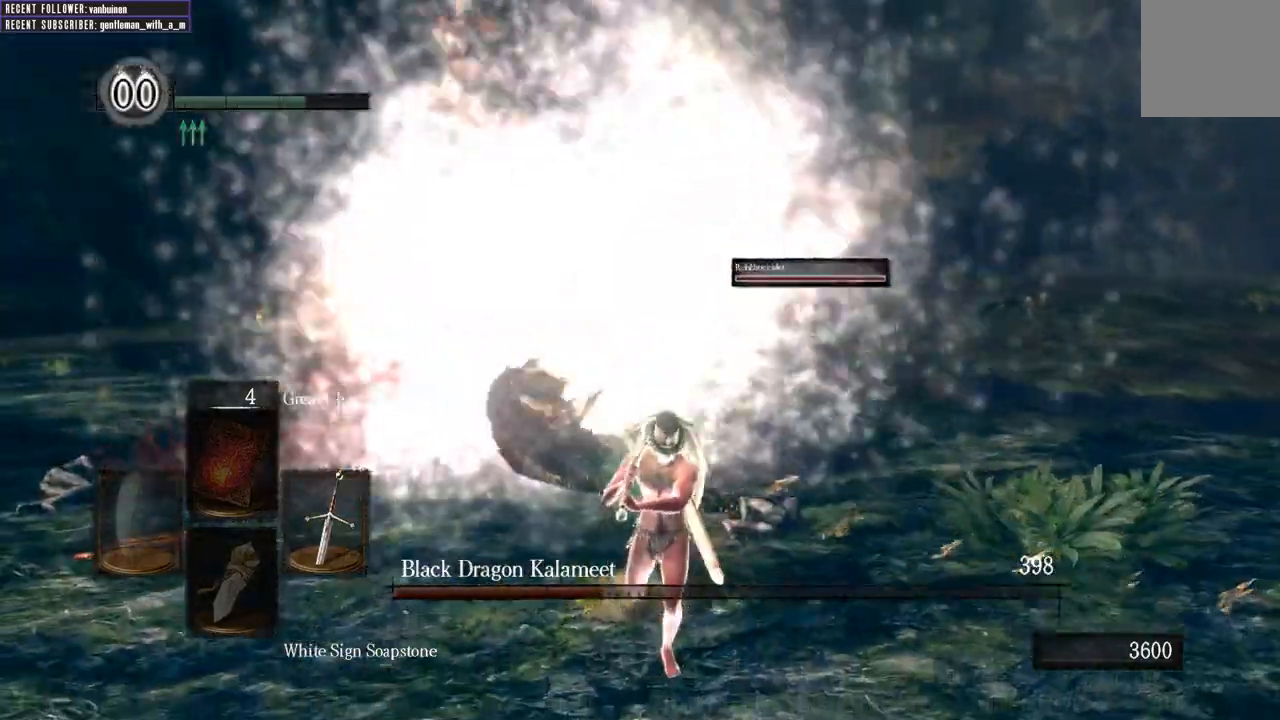
{"buttons": [], "left_stick": "down", "right_stick": "center", "events": []}
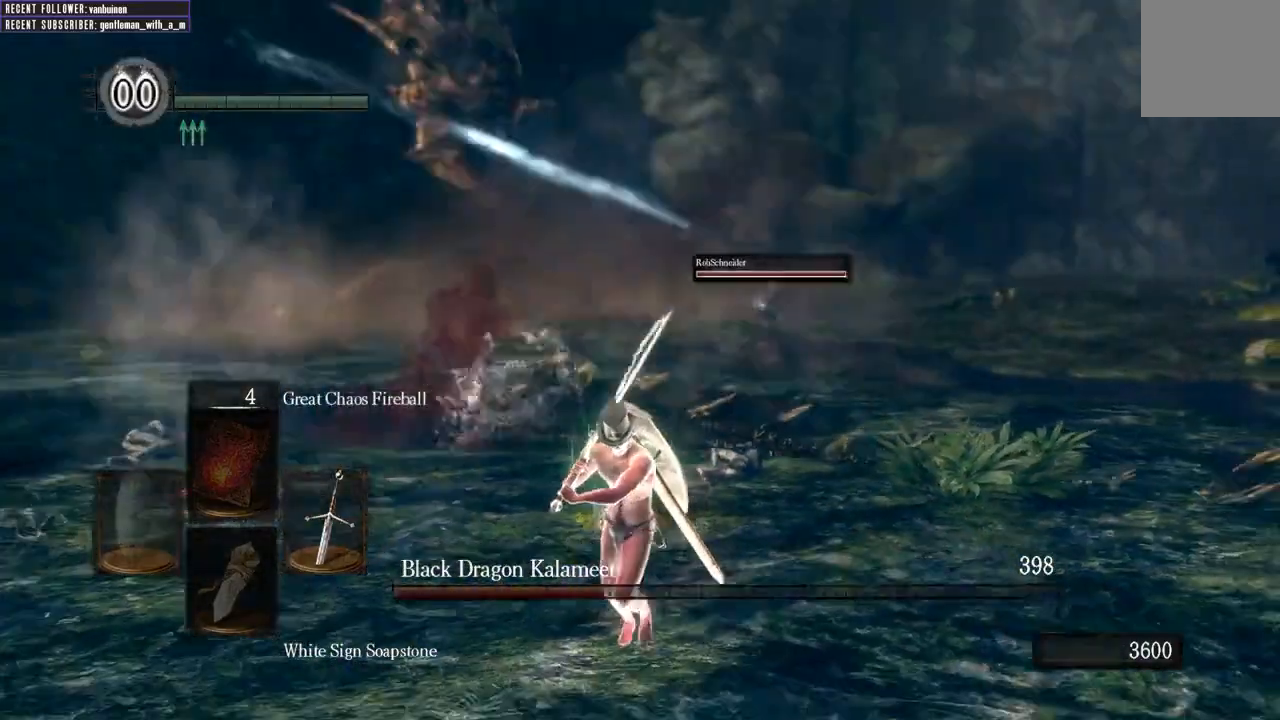
{"buttons": ["B"], "left_stick": "down-left", "right_stick": "right", "events": [[83, "left_stick", "down-left"], [233, "B", "down"], [450, "right_stick", "right"]]}
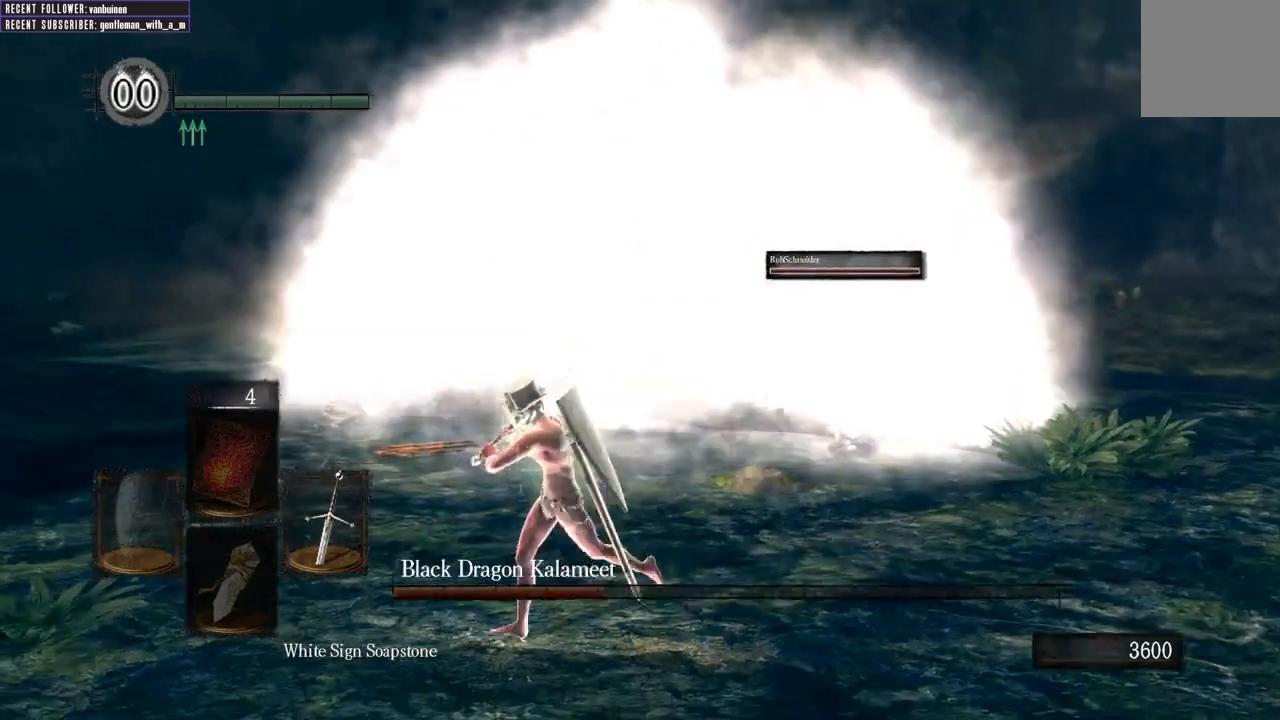
{"buttons": ["B"], "left_stick": "down-left", "right_stick": "right", "events": [[183, "right_stick", "center"], [333, "right_stick", "right"]]}
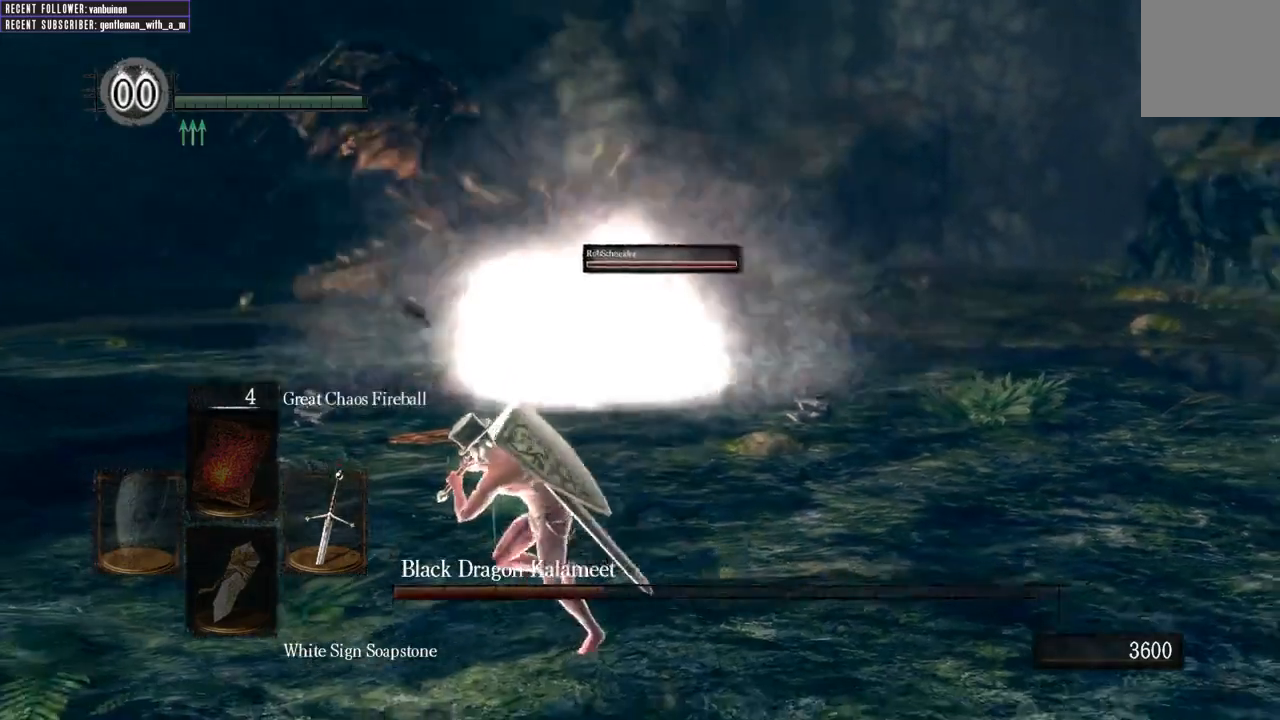
{"buttons": ["B"], "left_stick": "left", "right_stick": "right", "events": [[33, "left_stick", "left"], [50, "right_stick", "center"], [267, "right_stick", "right"]]}
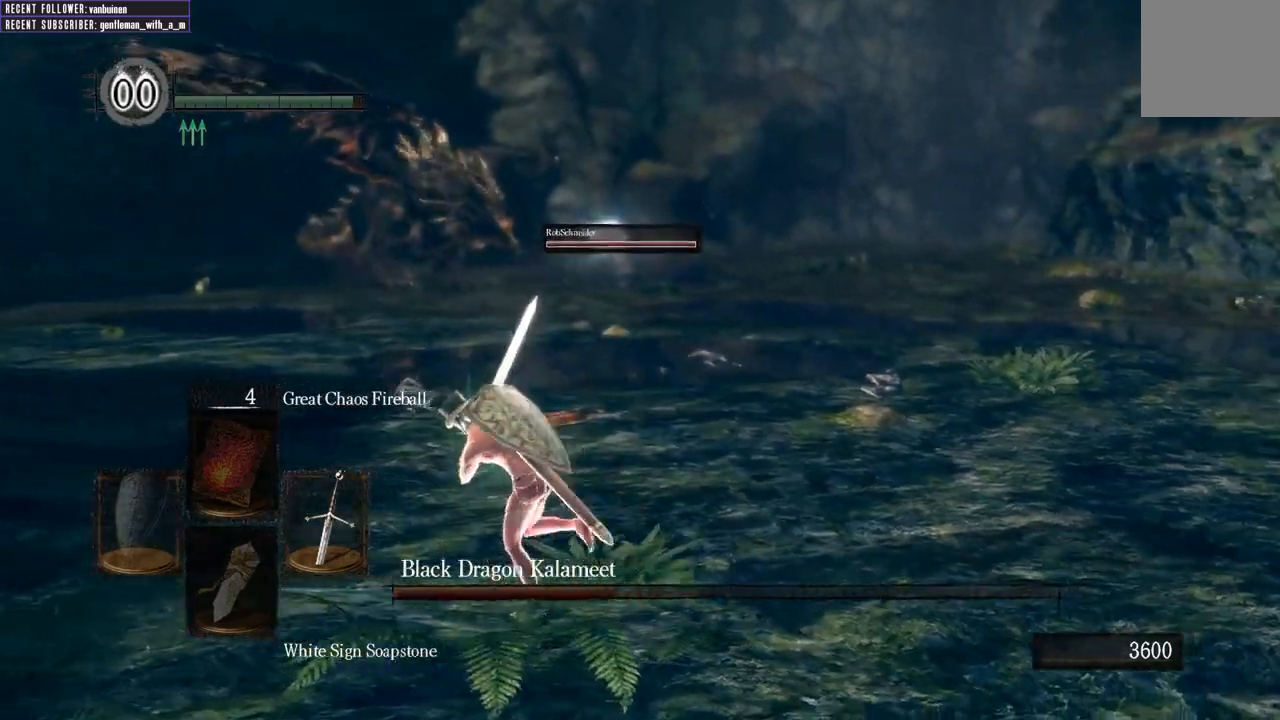
{"buttons": ["B"], "left_stick": "left", "right_stick": "right", "events": [[17, "right_stick", "center"], [400, "right_stick", "right"]]}
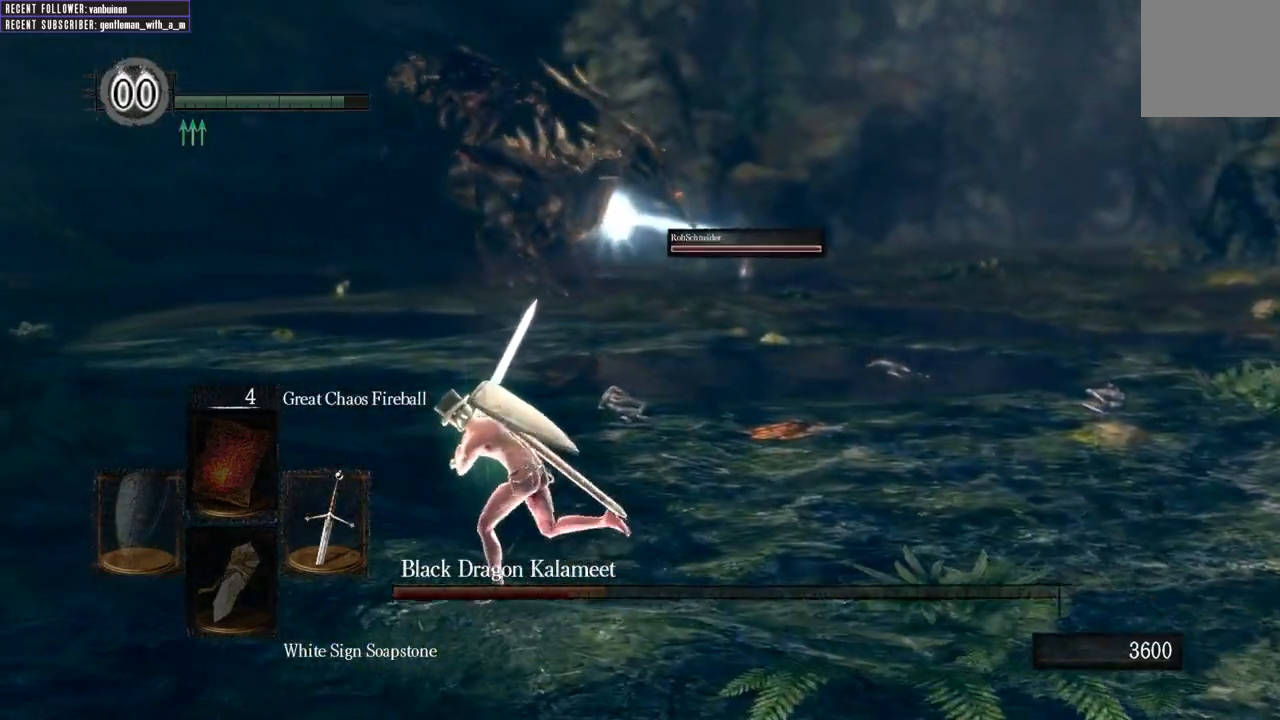
{"buttons": [], "left_stick": "left", "right_stick": "center", "events": [[200, "right_stick", "center"], [283, "B", "up"]]}